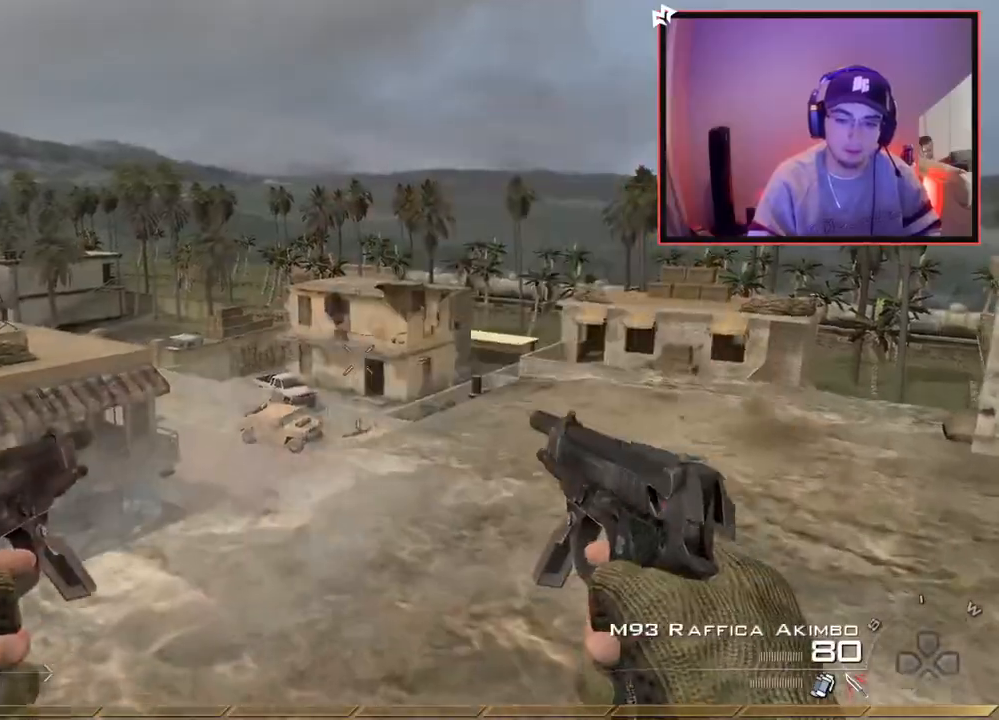
Gameplay with a controller (PlayStation layout); each line is a JSON object with the inputs held at the frame after it. "events" lists button and stick changes between this image and that frame as [ms after this image, input, new state], when the widget could be followed in between.
{"buttons": ["R2"], "left_stick": "up", "right_stick": "center", "events": [[117, "R2", "up"], [234, "R2", "down"], [367, "R2", "up"], [384, "left_stick", "up"], [484, "R2", "down"]]}
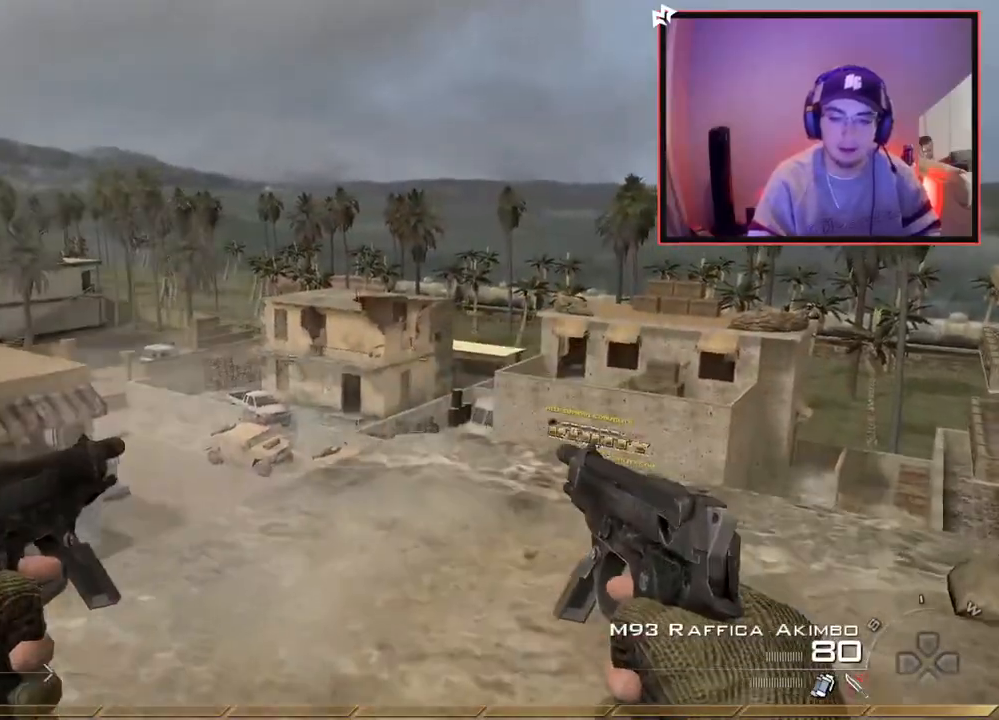
{"buttons": ["R2"], "left_stick": "down", "right_stick": "center", "events": [[133, "R2", "up"], [200, "left_stick", "up-right"], [233, "R2", "down"], [316, "left_stick", "right"], [367, "R2", "up"], [467, "left_stick", "down"], [500, "R2", "down"]]}
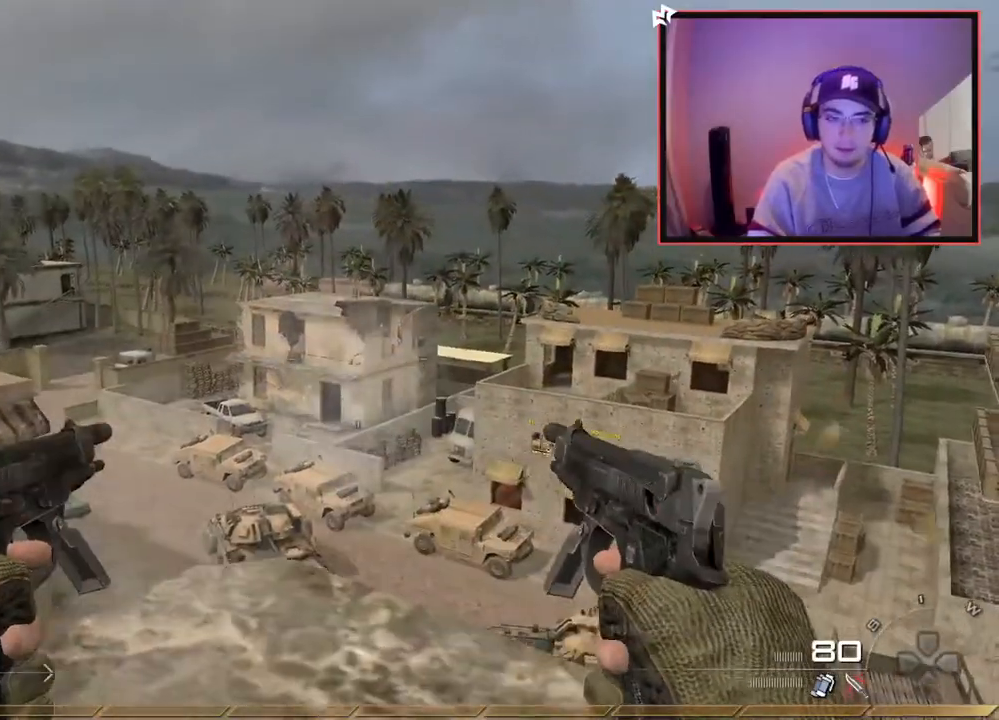
{"buttons": [], "left_stick": "down", "right_stick": "center", "events": [[150, "R2", "up"], [284, "R2", "down"], [417, "R2", "up"]]}
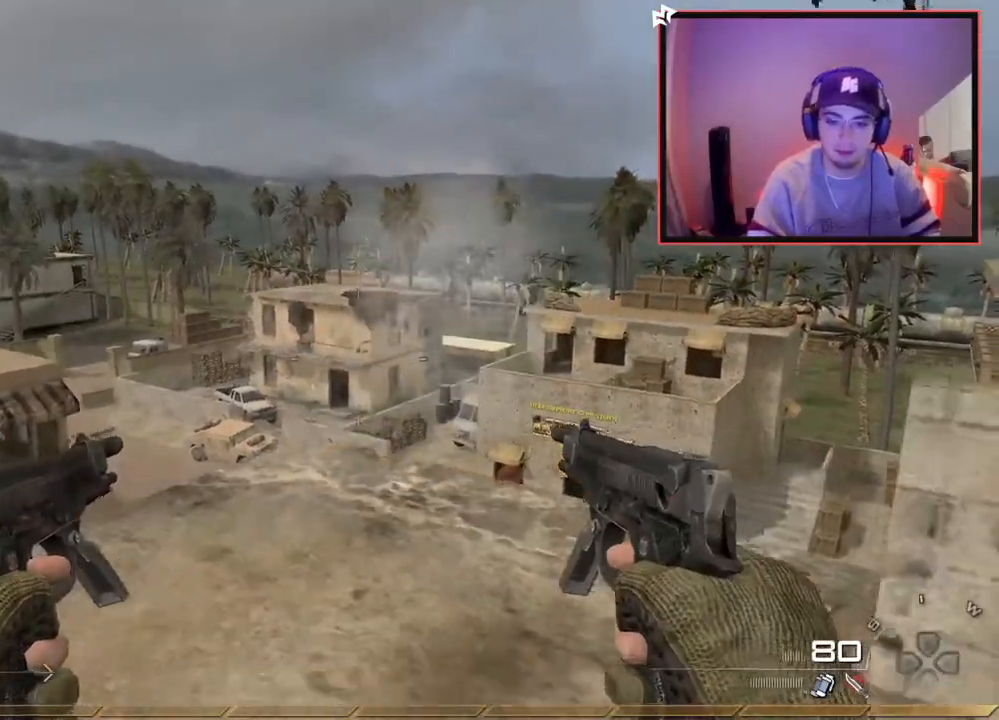
{"buttons": ["R2"], "left_stick": "down", "right_stick": "center", "events": [[16, "R2", "down"], [133, "R2", "up"], [250, "R2", "down"], [350, "R2", "up"], [467, "R2", "down"]]}
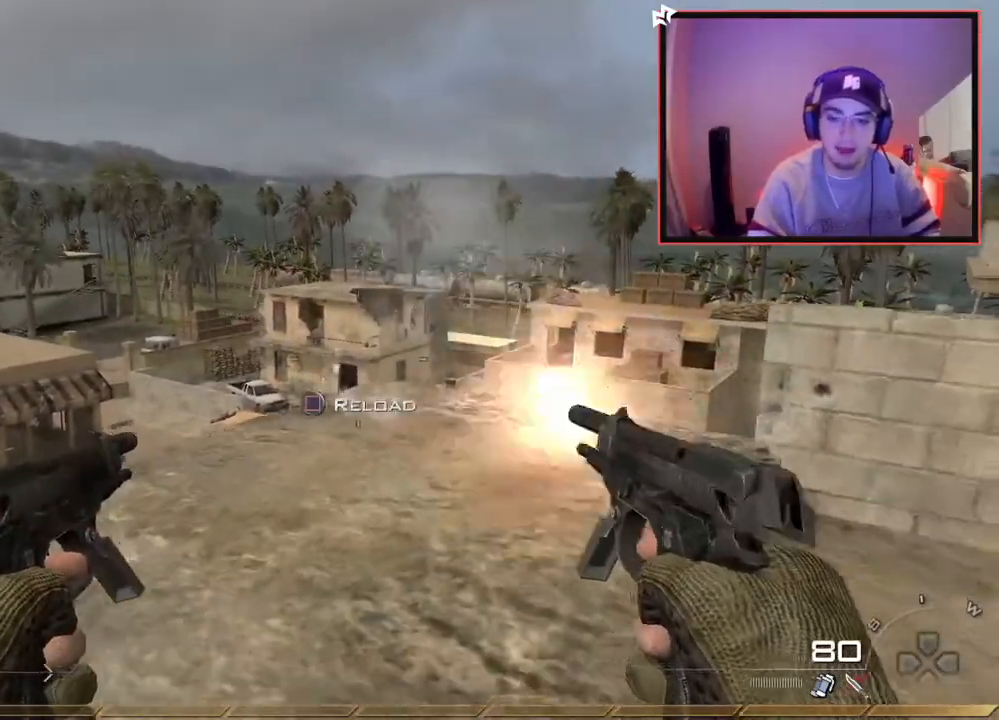
{"buttons": ["R2"], "left_stick": "down-left", "right_stick": "center", "events": [[67, "R2", "up"], [200, "R2", "down"], [284, "R2", "up"], [400, "R2", "down"], [417, "left_stick", "down-left"]]}
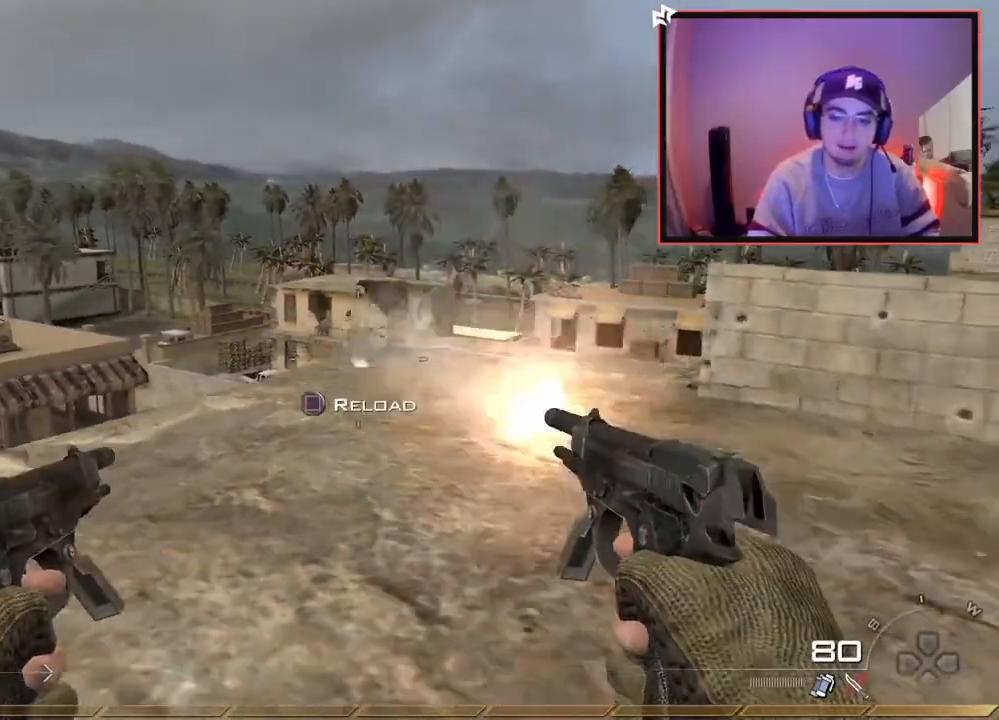
{"buttons": ["TRIANGLE"], "left_stick": "up", "right_stick": "center", "events": [[16, "R2", "up"], [150, "left_stick", "center"], [350, "R2", "down"], [400, "left_stick", "up"], [433, "TRIANGLE", "down"], [467, "R2", "up"]]}
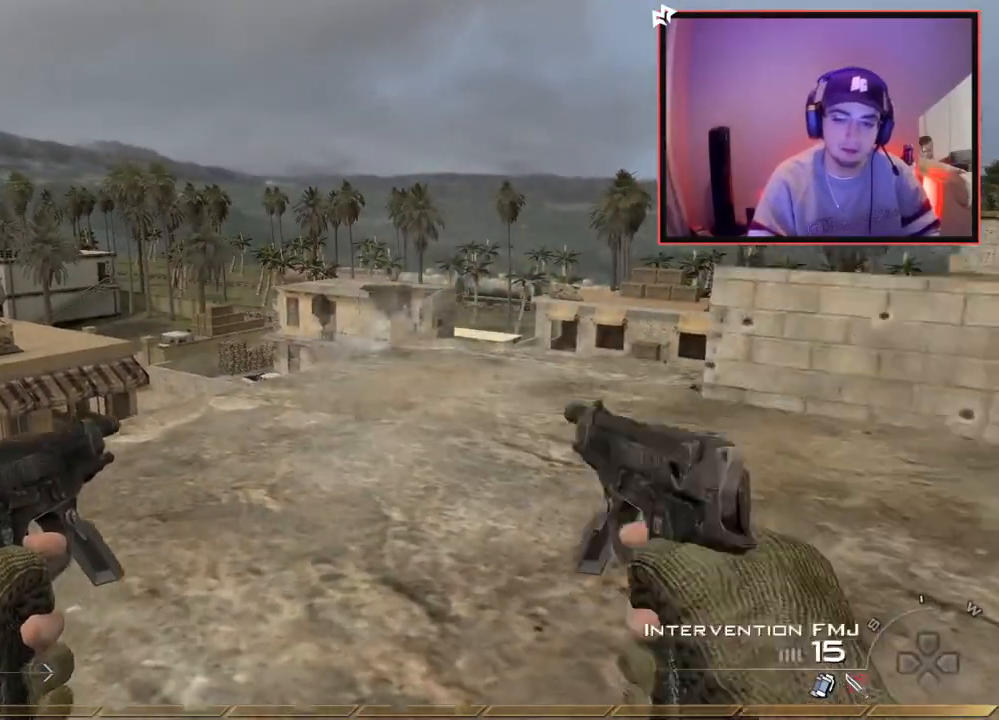
{"buttons": ["L1"], "left_stick": "up-right", "right_stick": "center", "events": [[50, "TRIANGLE", "up"], [83, "L3", "down"], [150, "right_stick", "left"], [250, "L3", "up"], [367, "right_stick", "center"], [400, "left_stick", "up-right"], [434, "L1", "down"]]}
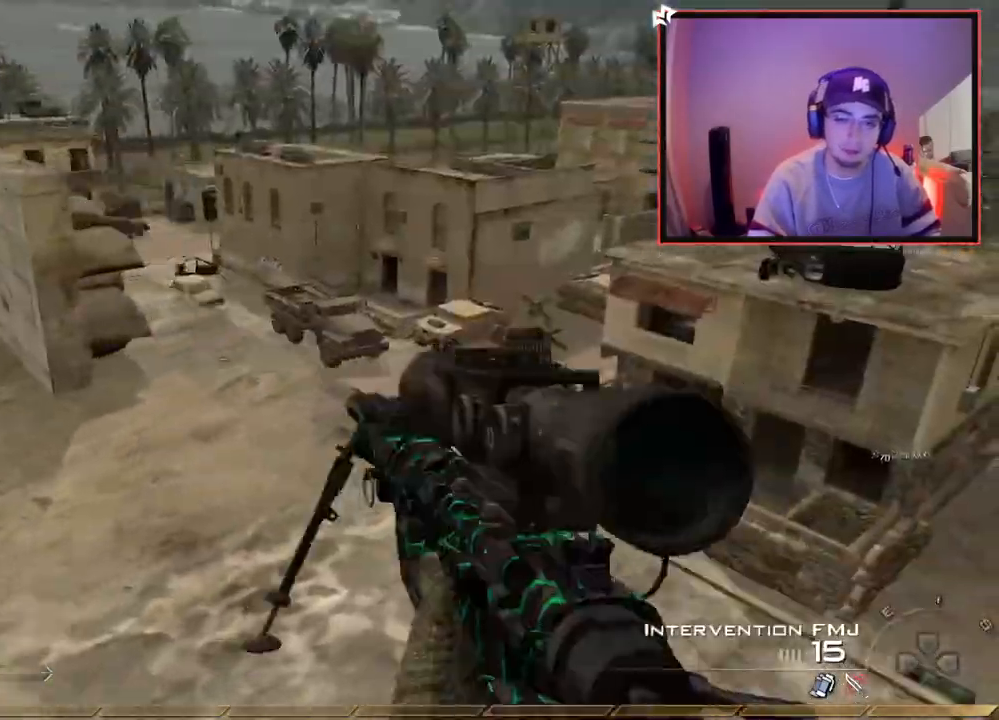
{"buttons": ["L1"], "left_stick": "up-left", "right_stick": "up-left", "events": [[100, "left_stick", "center"], [150, "right_stick", "left"], [200, "right_stick", "center"], [350, "left_stick", "up-left"], [467, "right_stick", "up-left"]]}
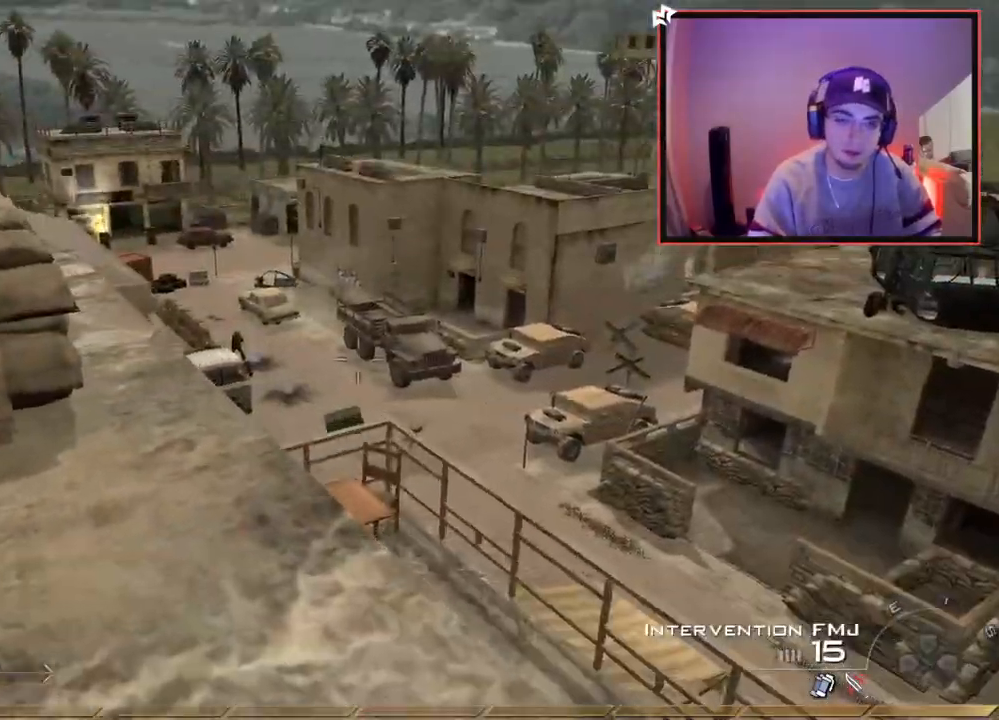
{"buttons": [], "left_stick": "right", "right_stick": "up-right", "events": [[34, "L1", "up"], [84, "right_stick", "center"], [184, "left_stick", "center"], [267, "right_stick", "down-right"], [334, "left_stick", "down-right"], [467, "left_stick", "right"], [467, "right_stick", "up-right"]]}
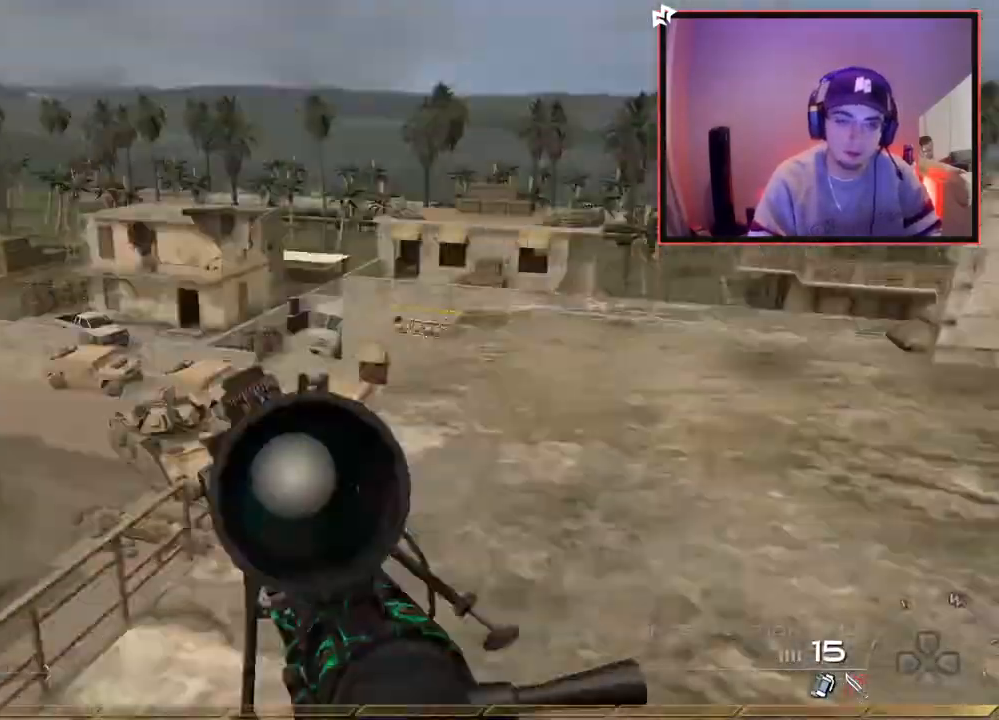
{"buttons": [], "left_stick": "up", "right_stick": "center", "events": [[17, "left_stick", "up-right"], [17, "right_stick", "center"], [50, "TRIANGLE", "down"], [117, "TRIANGLE", "up"], [117, "left_stick", "up"], [167, "TRIANGLE", "down"], [233, "TRIANGLE", "up"], [367, "right_stick", "up-left"], [434, "right_stick", "center"]]}
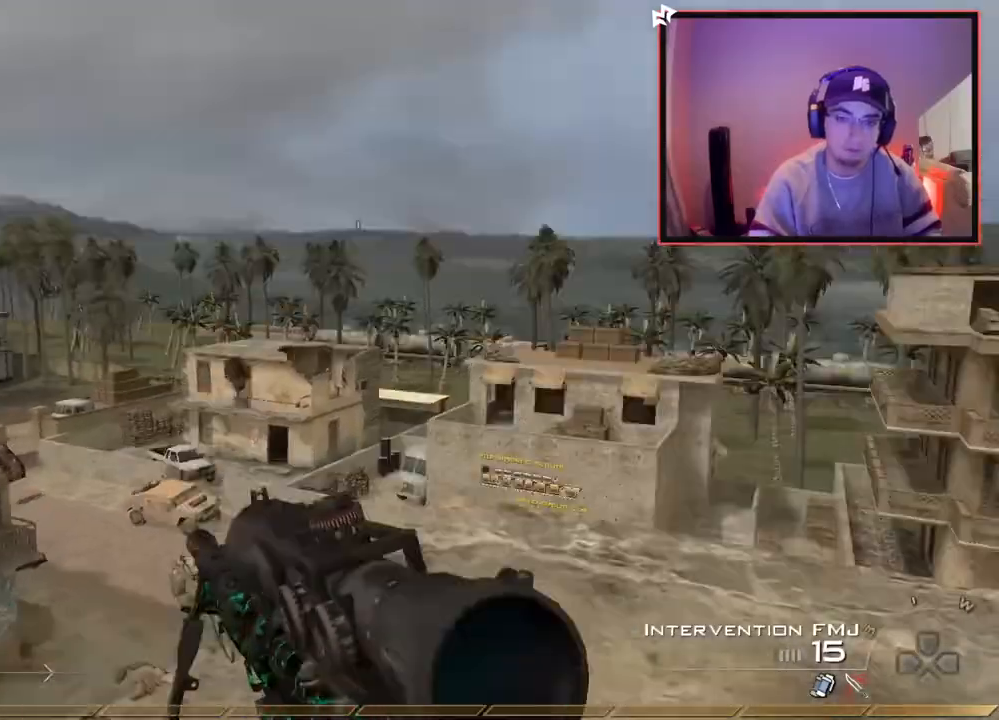
{"buttons": [], "left_stick": "center", "right_stick": "center", "events": [[34, "TRIANGLE", "down"], [84, "TRIANGLE", "up"], [84, "left_stick", "center"], [150, "TRIANGLE", "down"], [234, "TRIANGLE", "up"], [334, "SQUARE", "down"], [367, "R2", "down"], [367, "TRIANGLE", "down"], [417, "left_stick", "down-right"], [434, "SQUARE", "up"], [484, "R2", "up"], [484, "TRIANGLE", "up"], [501, "left_stick", "center"]]}
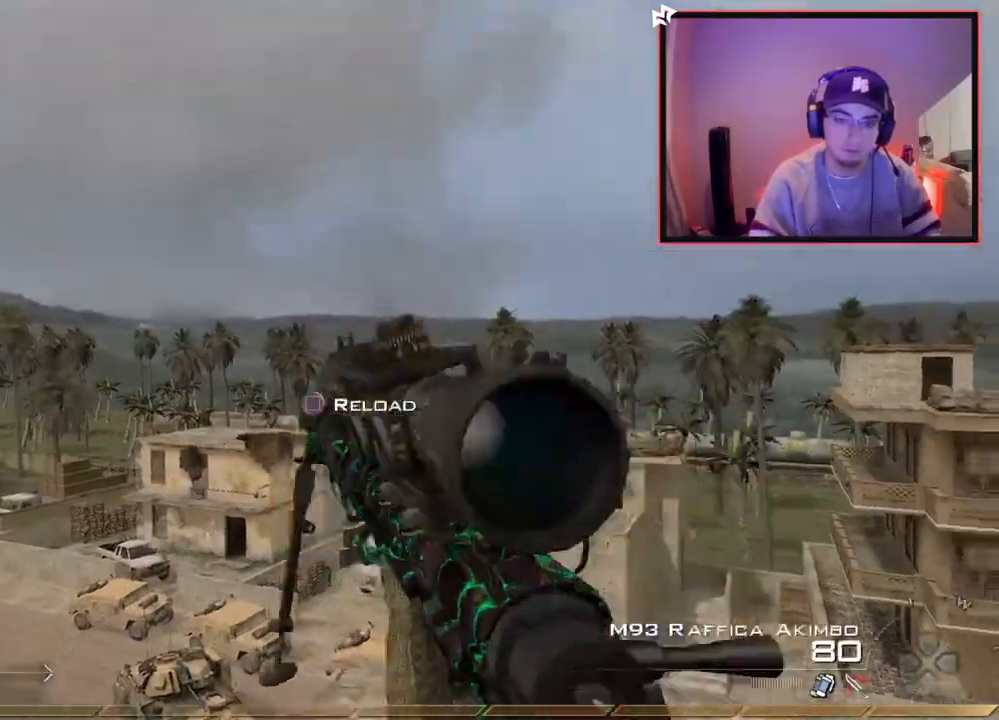
{"buttons": ["TRIANGLE"], "left_stick": "center", "right_stick": "center", "events": [[83, "right_stick", "left"], [117, "left_stick", "down"], [150, "right_stick", "center"], [267, "left_stick", "center"], [367, "TRIANGLE", "down"], [434, "TRIANGLE", "up"], [500, "TRIANGLE", "down"]]}
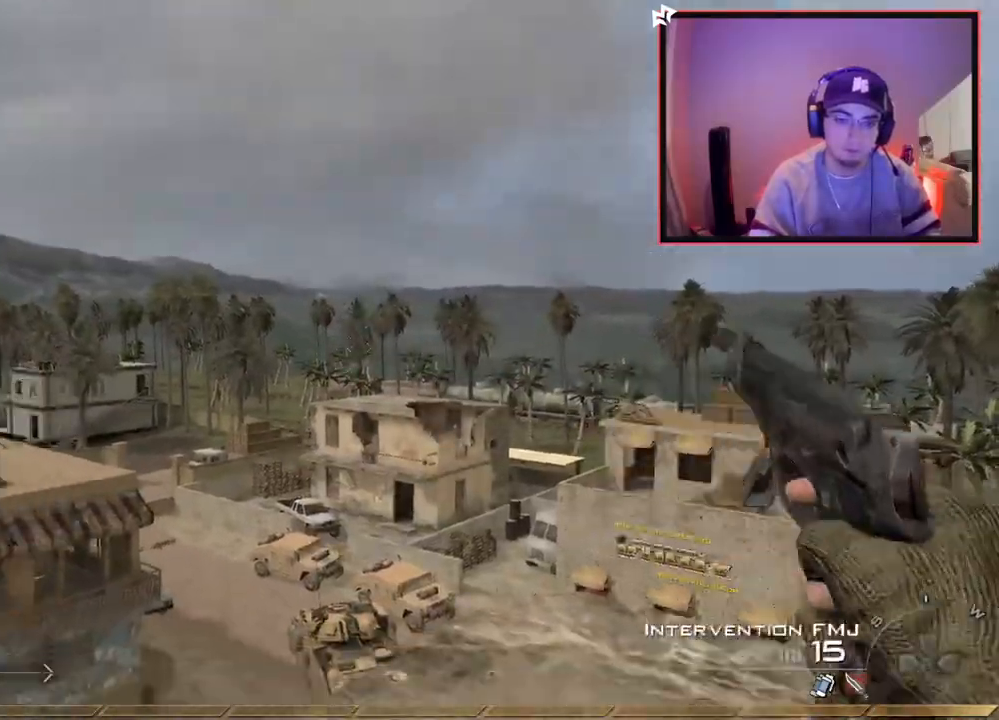
{"buttons": ["L3"], "left_stick": "up", "right_stick": "center", "events": [[67, "TRIANGLE", "up"], [150, "right_stick", "up-right"], [167, "L2", "down"], [184, "left_stick", "up-right"], [234, "TRIANGLE", "down"], [234, "right_stick", "center"], [251, "L3", "down"], [251, "left_stick", "up"], [301, "L2", "up"], [317, "TRIANGLE", "up"]]}
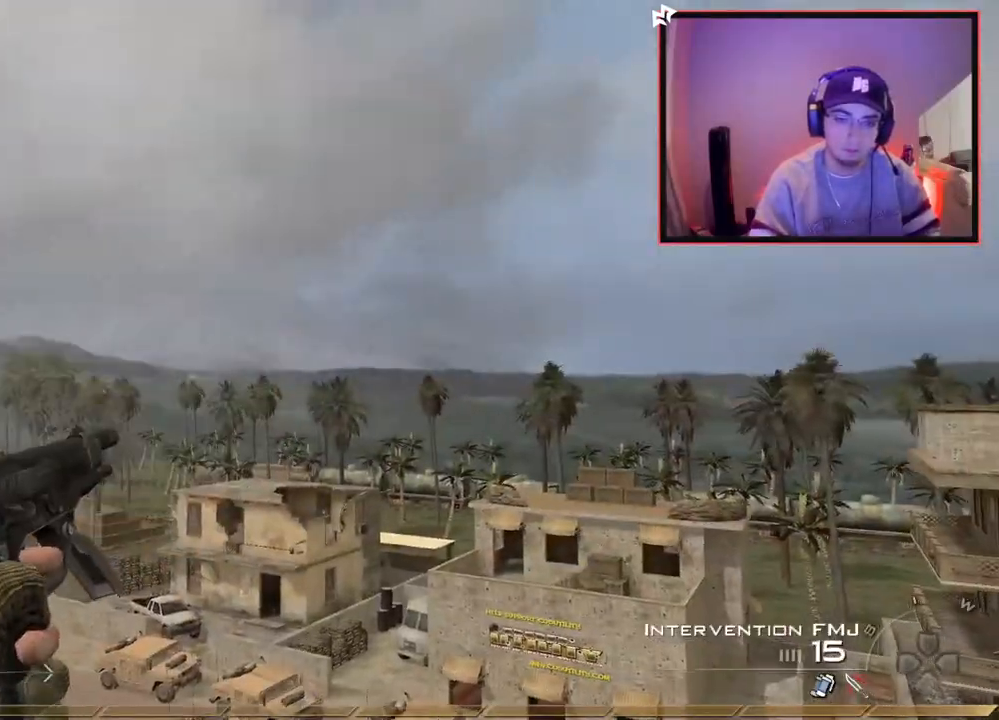
{"buttons": ["TRIANGLE"], "left_stick": "up", "right_stick": "right", "events": [[67, "right_stick", "right"], [150, "CROSS", "down"], [250, "CROSS", "up"], [250, "L3", "up"], [333, "L3", "down"], [467, "TRIANGLE", "down"], [500, "L3", "up"]]}
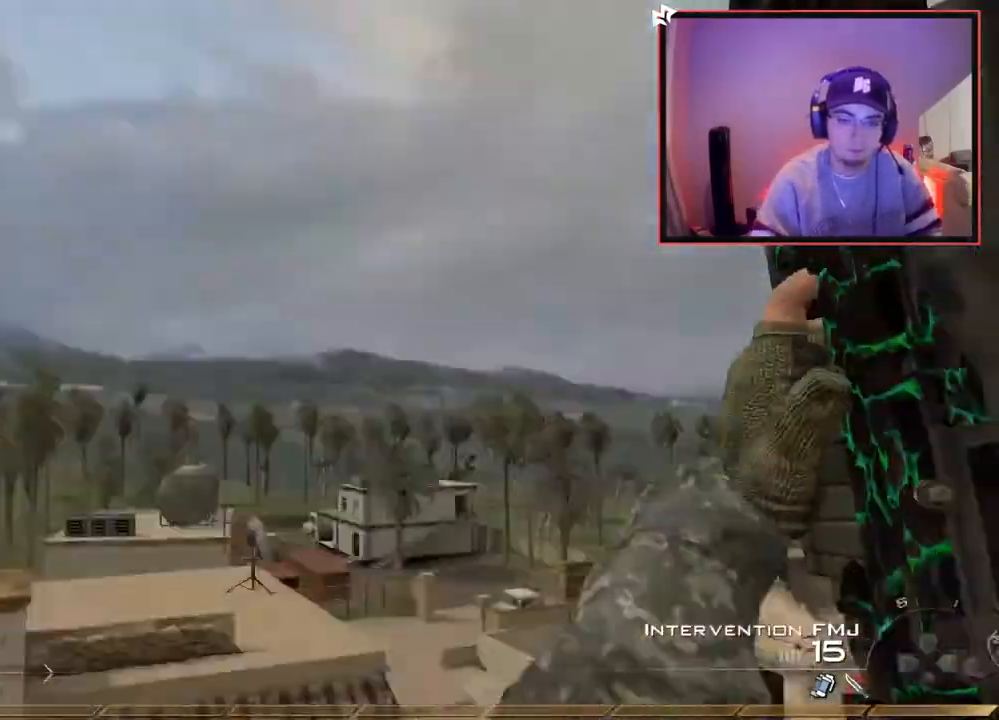
{"buttons": [], "left_stick": "up-right", "right_stick": "right", "events": [[34, "TRIANGLE", "up"], [84, "L2", "down"], [84, "TRIANGLE", "down"], [84, "left_stick", "center"], [100, "L1", "down"], [150, "L1", "up"], [167, "TRIANGLE", "up"], [184, "left_stick", "up-right"], [284, "SQUARE", "down"], [351, "right_stick", "center"], [384, "SQUARE", "up"], [451, "L2", "up"], [451, "right_stick", "right"]]}
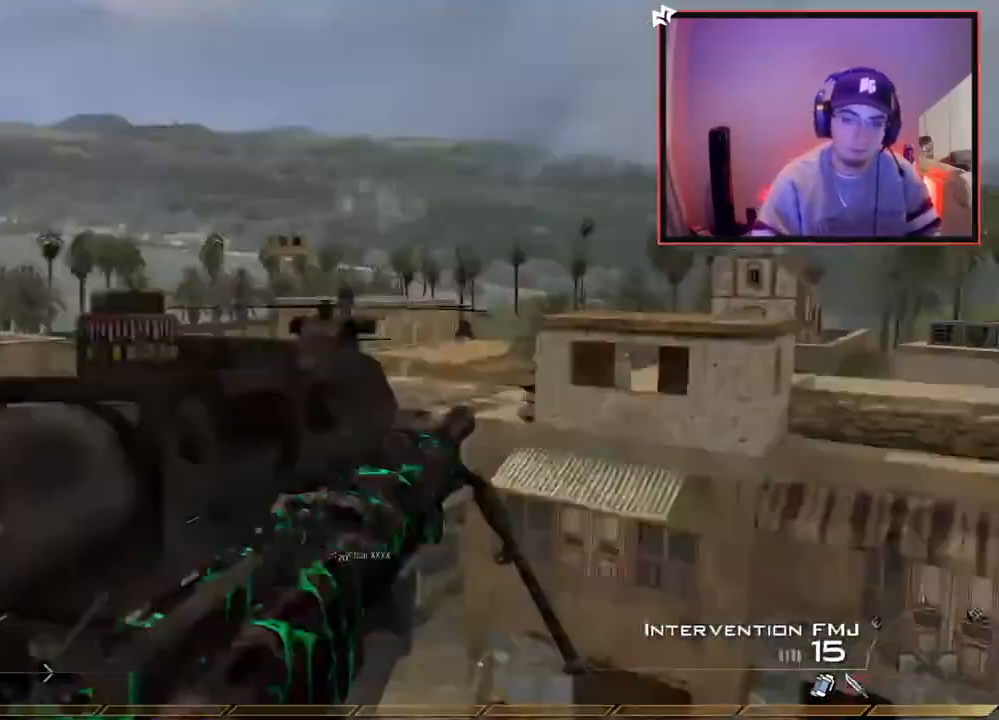
{"buttons": ["R1", "R2"], "left_stick": "center", "right_stick": "right", "events": [[17, "L3", "down"], [17, "left_stick", "up"], [67, "TRIANGLE", "down"], [133, "L3", "up"], [133, "TRIANGLE", "up"], [167, "left_stick", "center"], [200, "TRIANGLE", "down"], [267, "TRIANGLE", "up"], [367, "R2", "down"], [384, "R1", "down"]]}
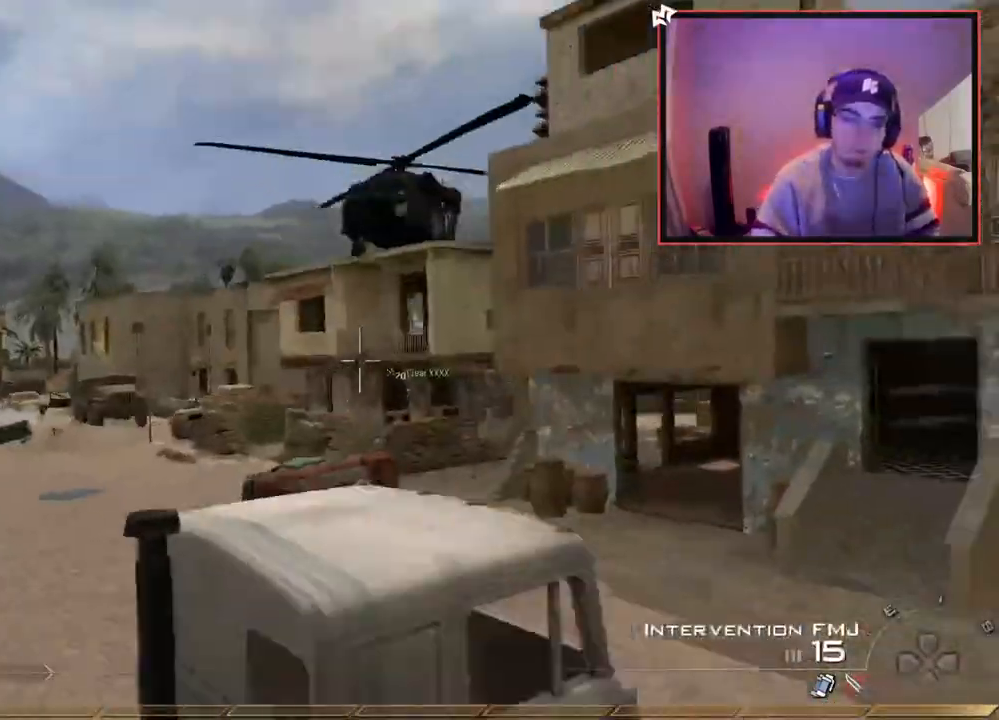
{"buttons": ["TRIANGLE", "R1"], "left_stick": "up-right", "right_stick": "center", "events": [[34, "R2", "up"], [84, "right_stick", "center"], [267, "left_stick", "up"], [317, "right_stick", "left"], [351, "left_stick", "up-right"], [384, "right_stick", "center"], [484, "TRIANGLE", "down"]]}
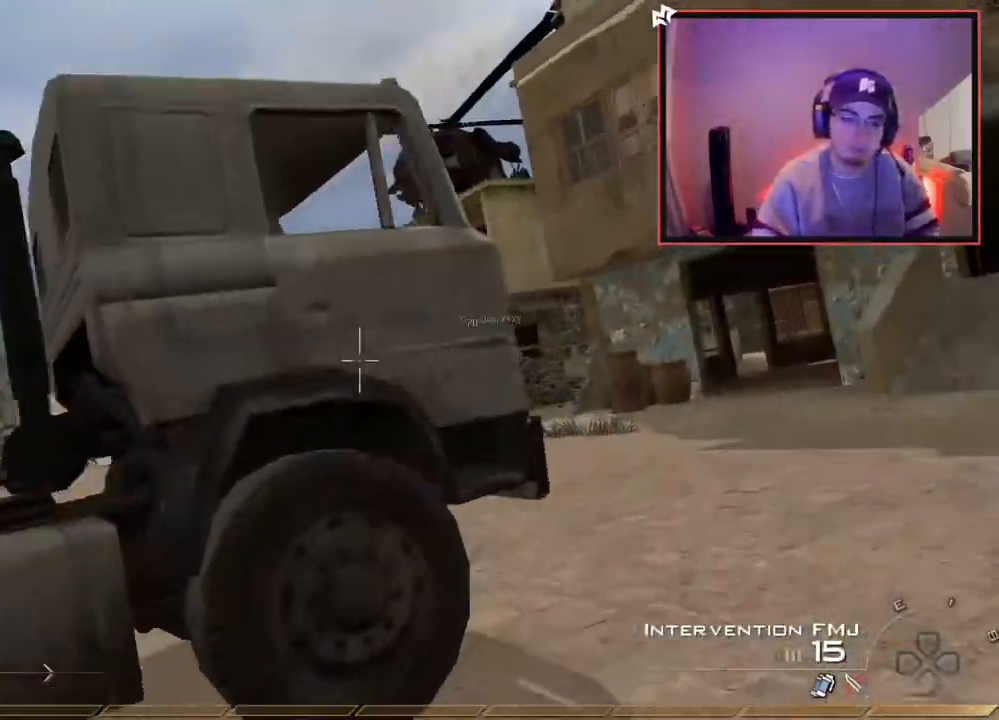
{"buttons": ["L3"], "left_stick": "up-right", "right_stick": "center", "events": [[67, "TRIANGLE", "up"], [200, "R1", "up"], [467, "L3", "down"]]}
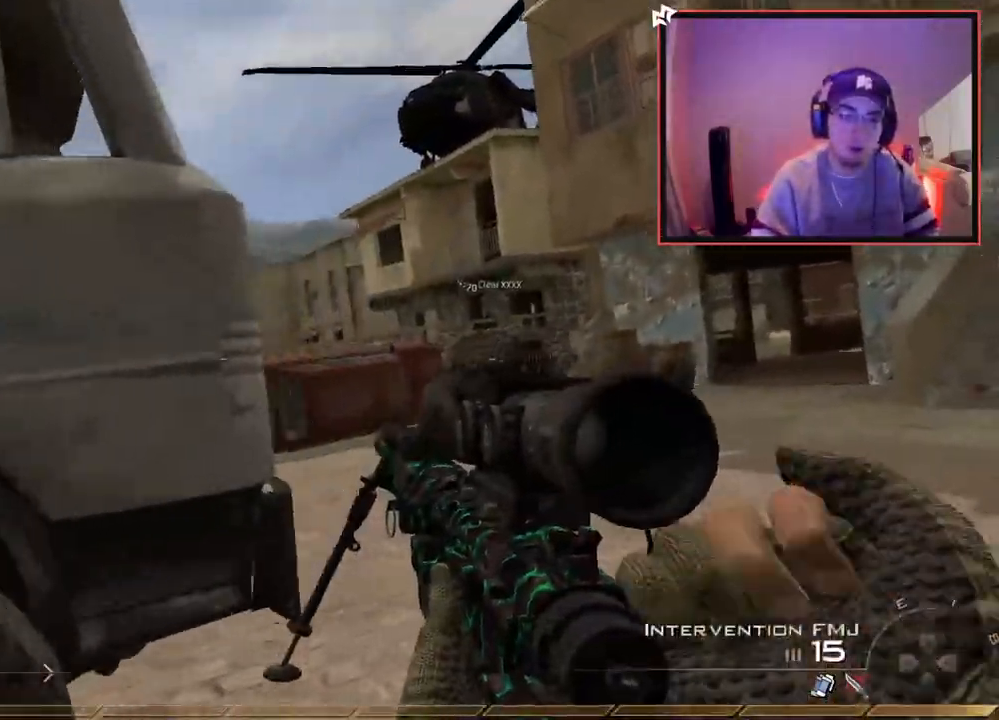
{"buttons": [], "left_stick": "up", "right_stick": "center", "events": [[201, "L3", "up"], [201, "left_stick", "up"], [317, "right_stick", "left"], [401, "right_stick", "center"]]}
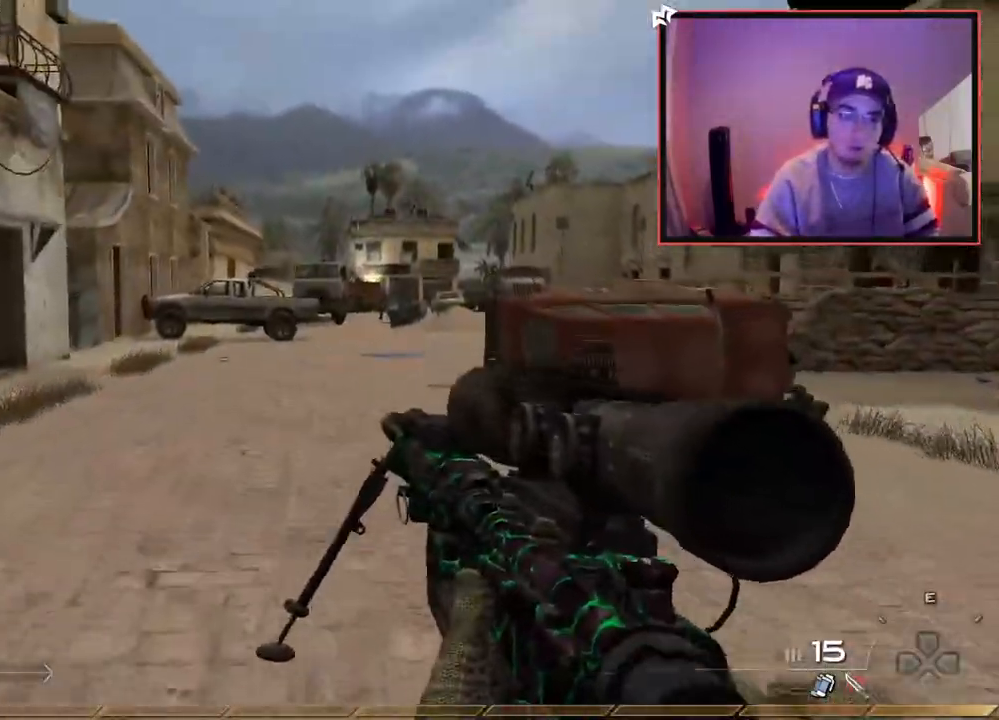
{"buttons": [], "left_stick": "up", "right_stick": "center", "events": [[67, "CROSS", "down"], [100, "L1", "down"], [150, "CROSS", "up"], [250, "L1", "up"], [300, "right_stick", "up"], [434, "right_stick", "center"]]}
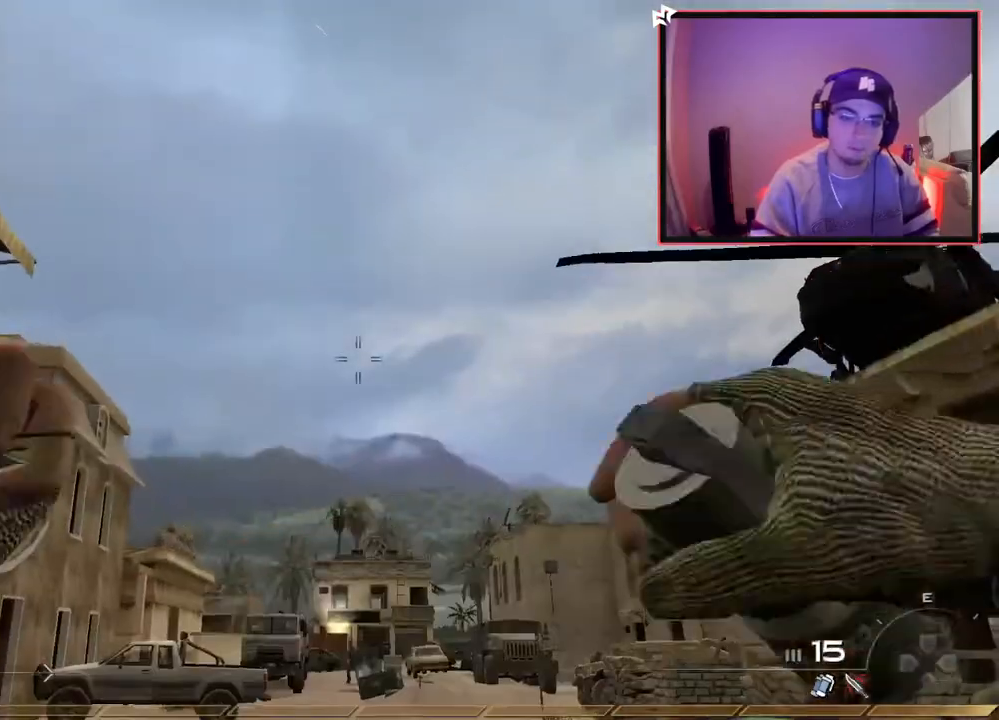
{"buttons": ["L3"], "left_stick": "up", "right_stick": "down", "events": [[434, "L3", "down"], [484, "right_stick", "down"]]}
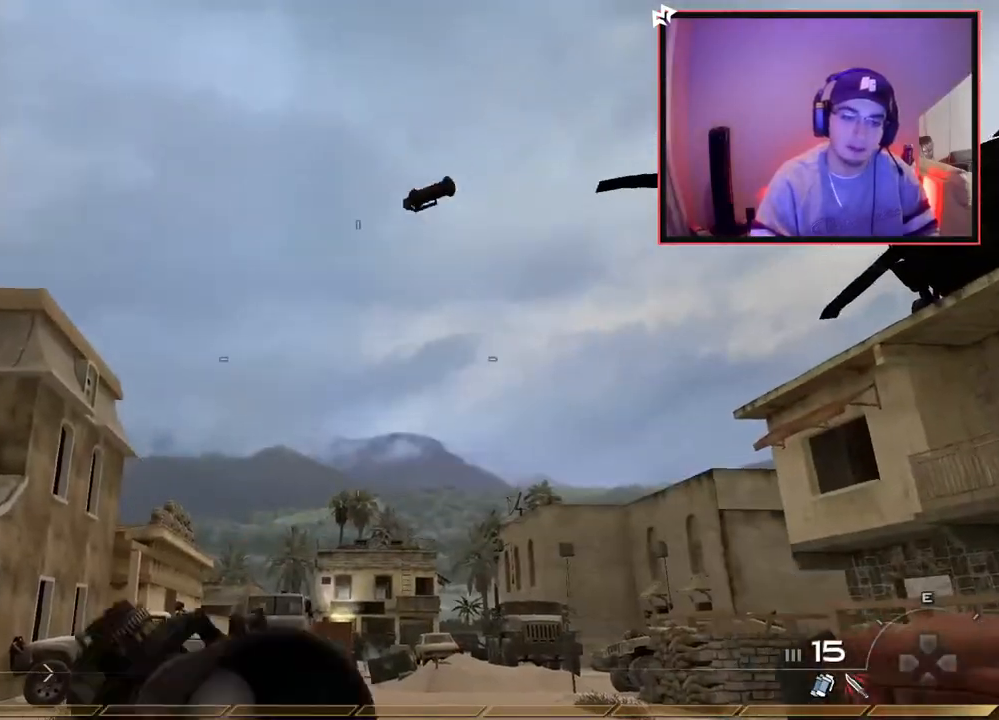
{"buttons": [], "left_stick": "up", "right_stick": "center", "events": [[67, "right_stick", "center"], [150, "L3", "up"], [267, "L3", "down"], [450, "L3", "up"]]}
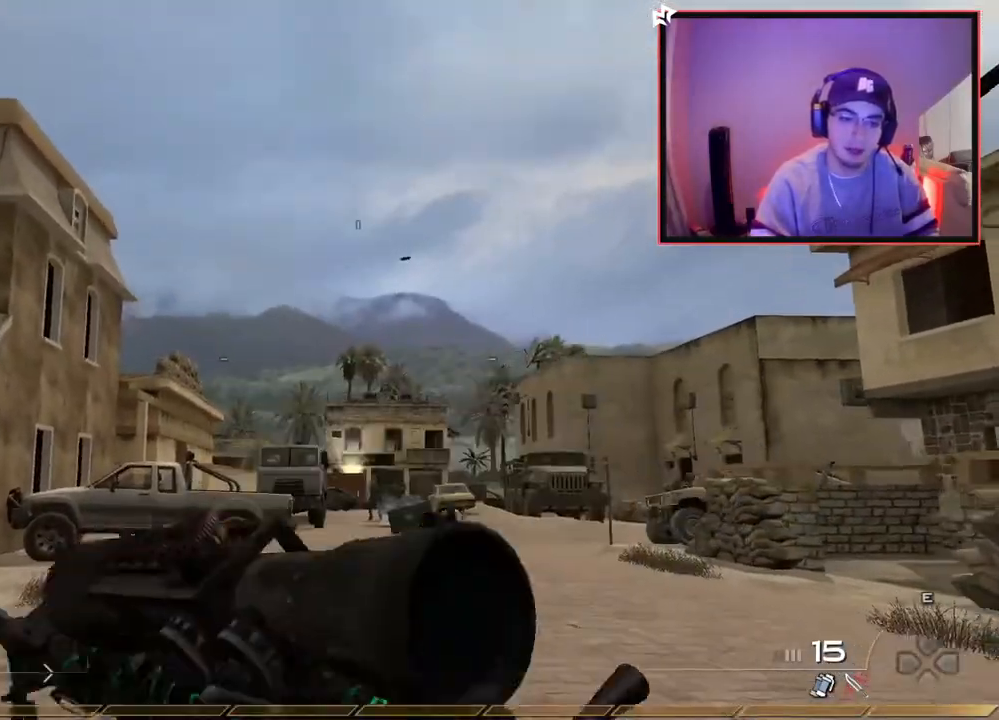
{"buttons": [], "left_stick": "up", "right_stick": "center", "events": [[100, "right_stick", "down-left"], [201, "right_stick", "center"]]}
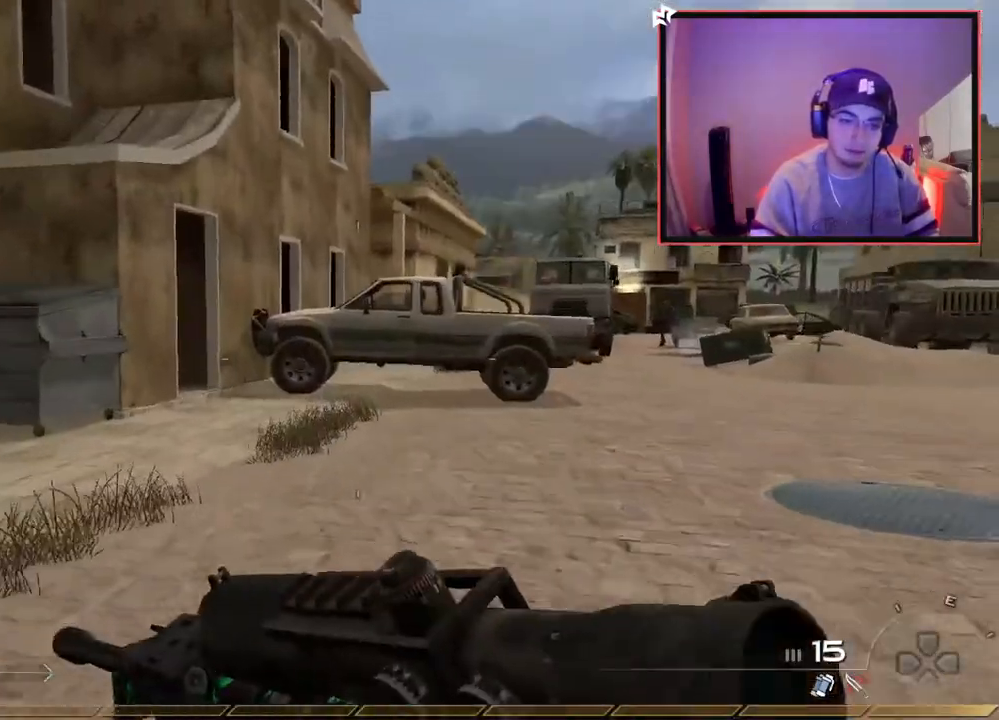
{"buttons": ["L1"], "left_stick": "up", "right_stick": "center", "events": [[334, "L1", "down"], [350, "right_stick", "right"], [484, "right_stick", "center"]]}
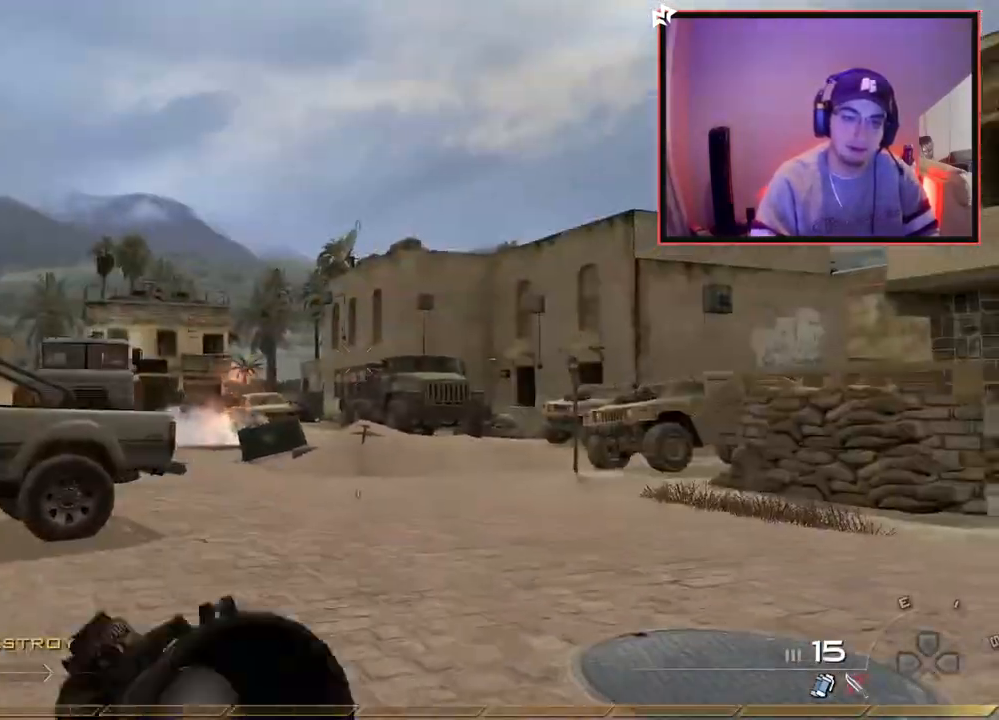
{"buttons": [], "left_stick": "up", "right_stick": "center", "events": [[17, "L1", "up"], [267, "right_stick", "left"], [334, "right_stick", "center"]]}
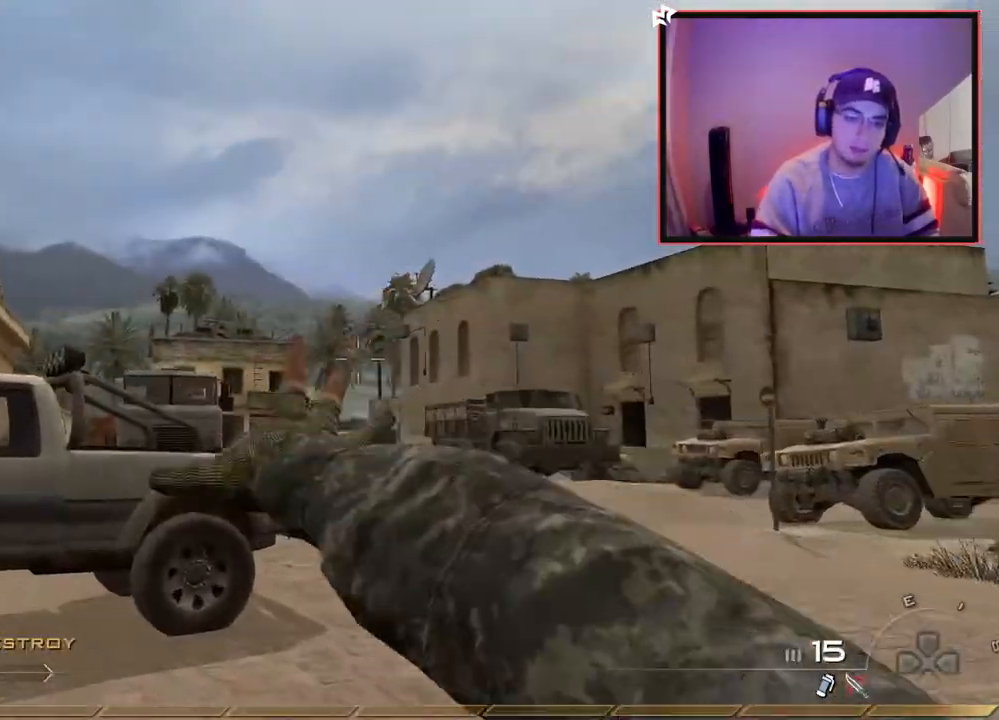
{"buttons": ["L3"], "left_stick": "up", "right_stick": "center", "events": [[83, "right_stick", "left"], [267, "right_stick", "center"], [367, "L3", "down"]]}
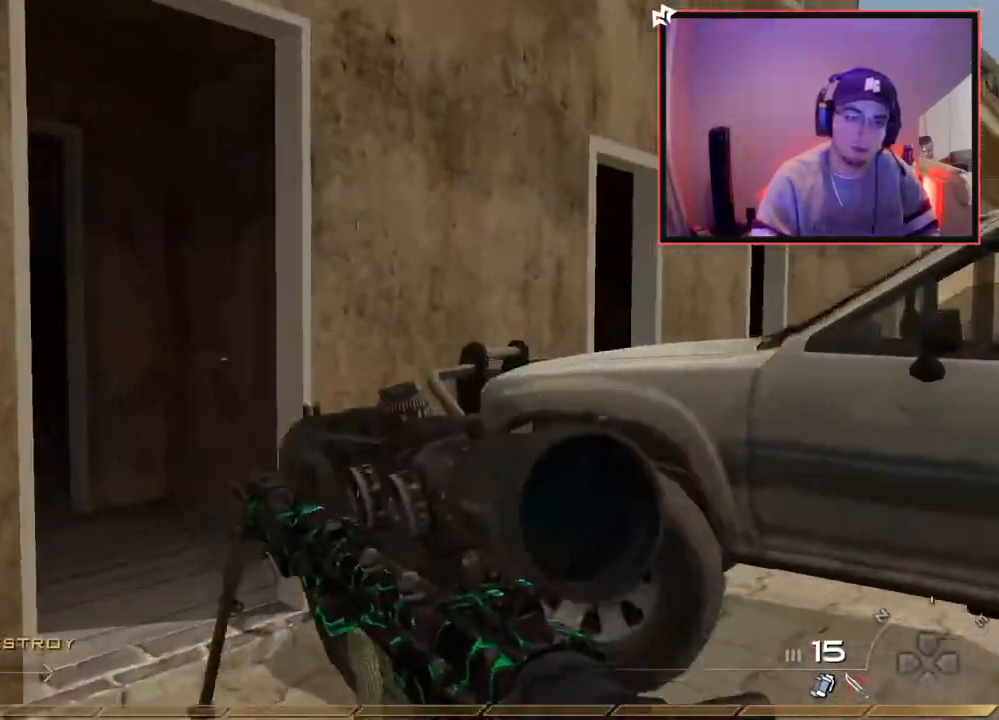
{"buttons": [], "left_stick": "up", "right_stick": "center", "events": [[67, "right_stick", "left"], [117, "L3", "up"], [167, "right_stick", "center"], [334, "right_stick", "left"], [434, "right_stick", "center"]]}
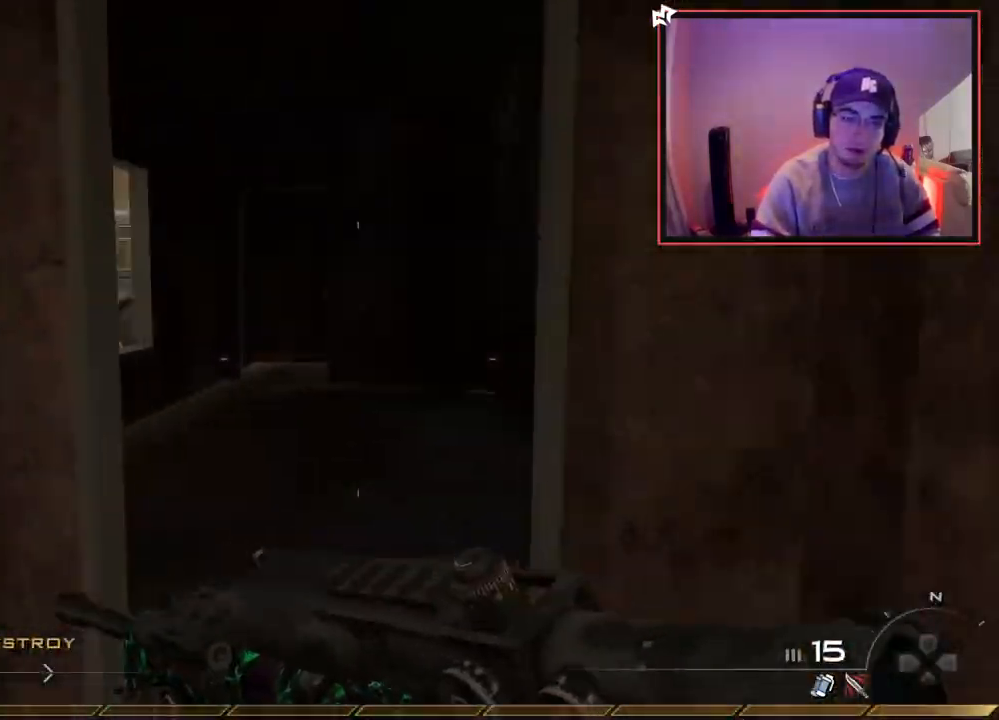
{"buttons": [], "left_stick": "center", "right_stick": "center", "events": [[167, "right_stick", "right"], [317, "right_stick", "center"], [417, "TRIANGLE", "down"], [467, "TRIANGLE", "up"], [467, "left_stick", "center"]]}
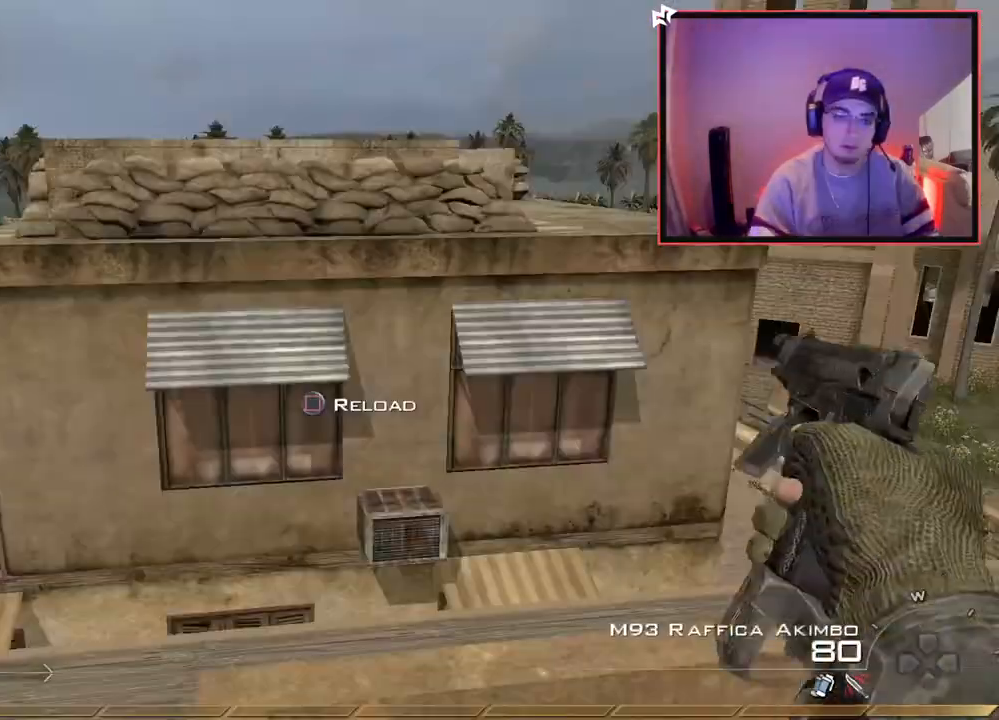
{"buttons": ["TRIANGLE"], "left_stick": "up", "right_stick": "center", "events": [[267, "left_stick", "left"], [317, "TRIANGLE", "down"], [384, "TRIANGLE", "up"], [384, "left_stick", "center"], [417, "TRIANGLE", "down"], [501, "left_stick", "up"]]}
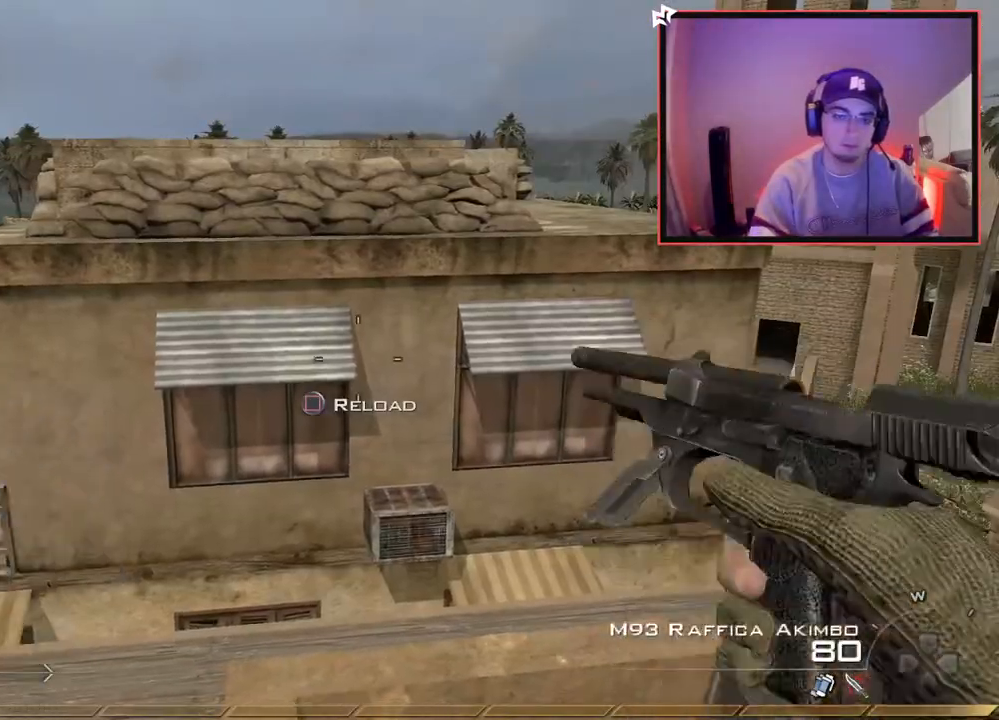
{"buttons": [], "left_stick": "up", "right_stick": "center", "events": [[17, "TRIANGLE", "up"], [50, "L3", "down"], [317, "CROSS", "down"], [400, "L3", "up"], [434, "CROSS", "up"]]}